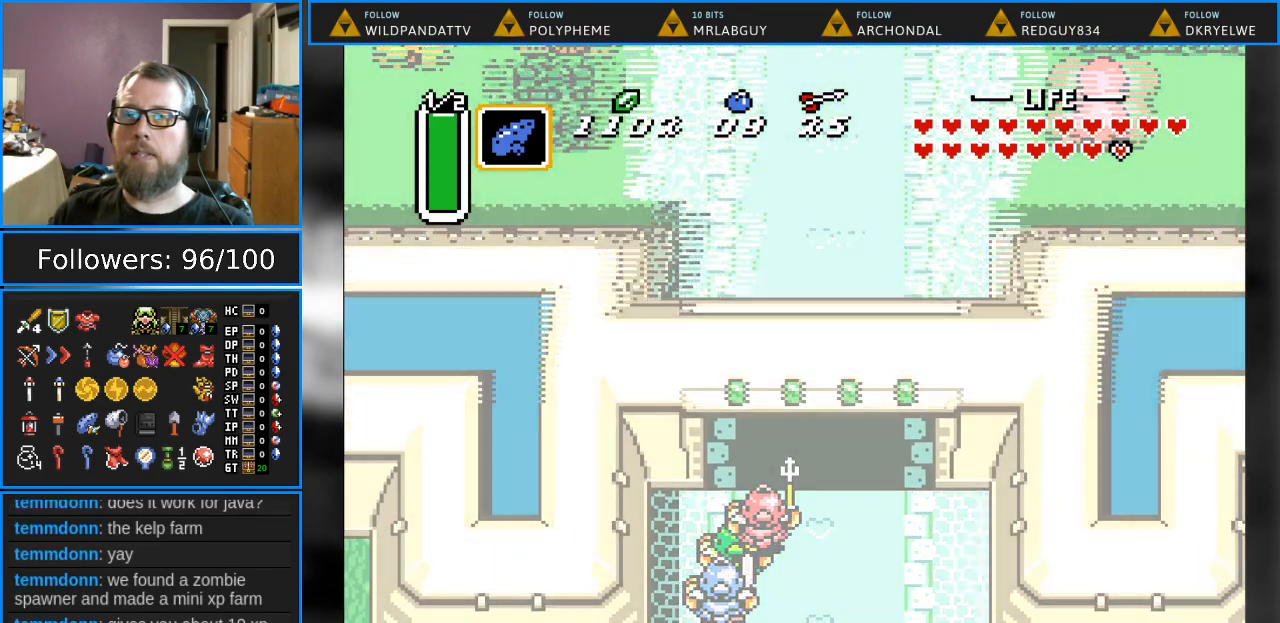
Gameplay with a controller (Nintendo layout); each line is a JSON object with the inputs held at the frame after it. "events" lists button and stick changes between this image and that frame as [ms after this image, input, new state], when the widget could be followed in between. Not read: L1 L3 R1 R3.
{"buttons": [], "events": []}
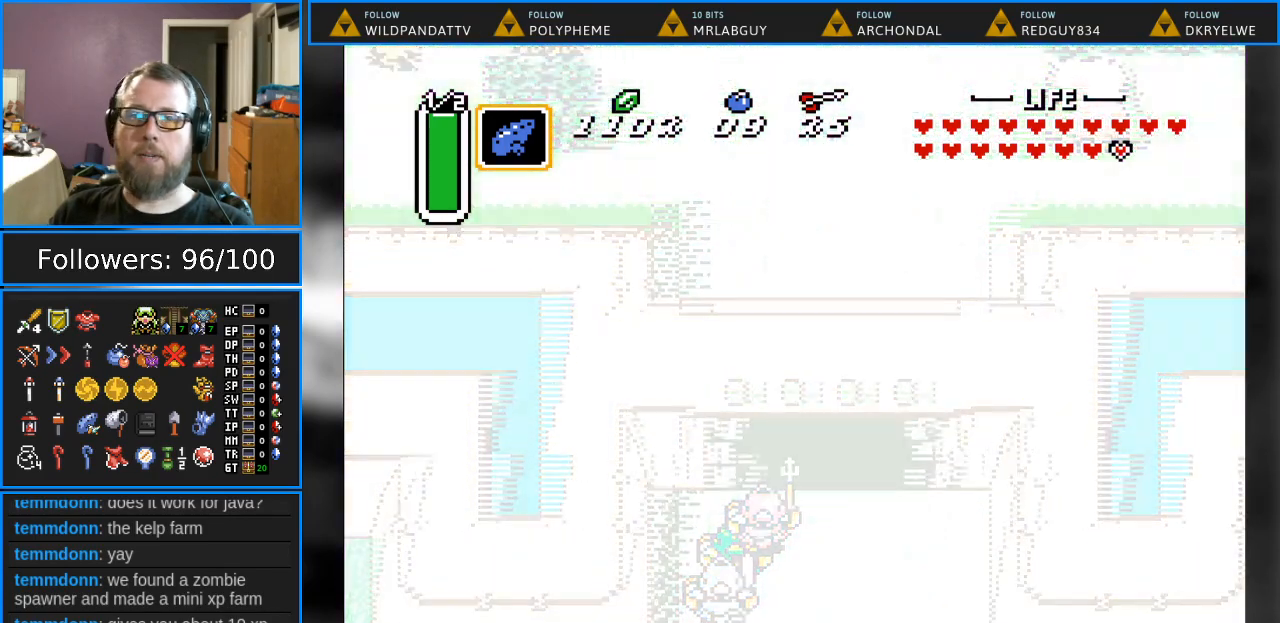
{"buttons": [], "events": []}
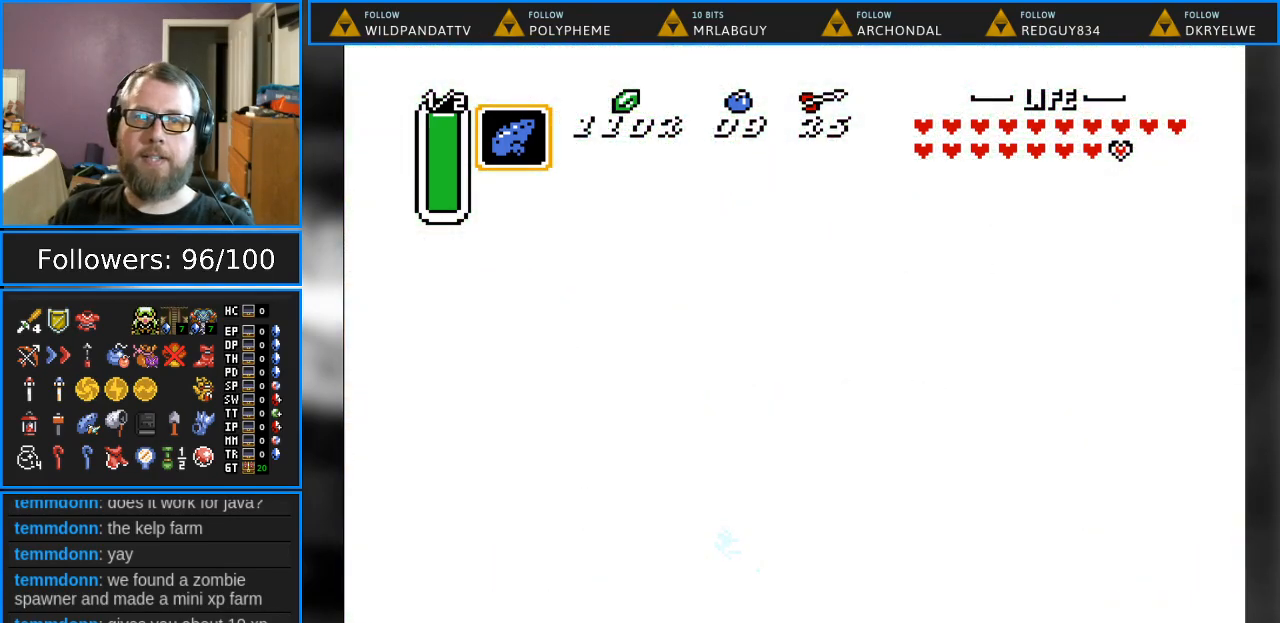
{"buttons": [], "events": []}
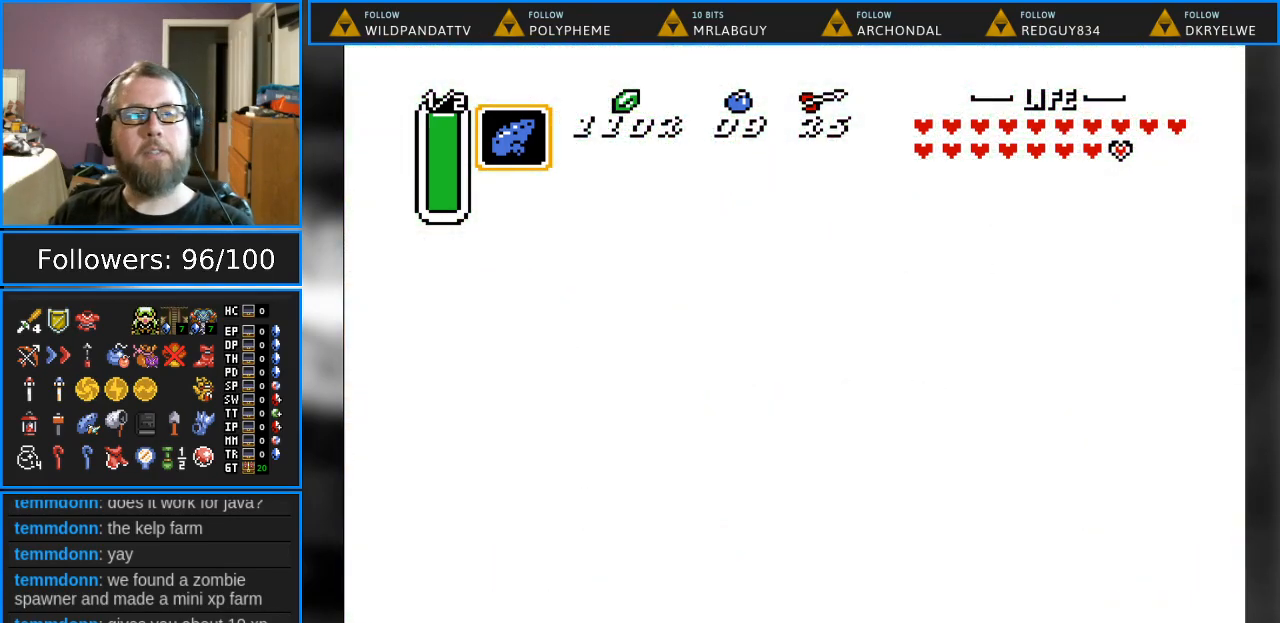
{"buttons": [], "events": []}
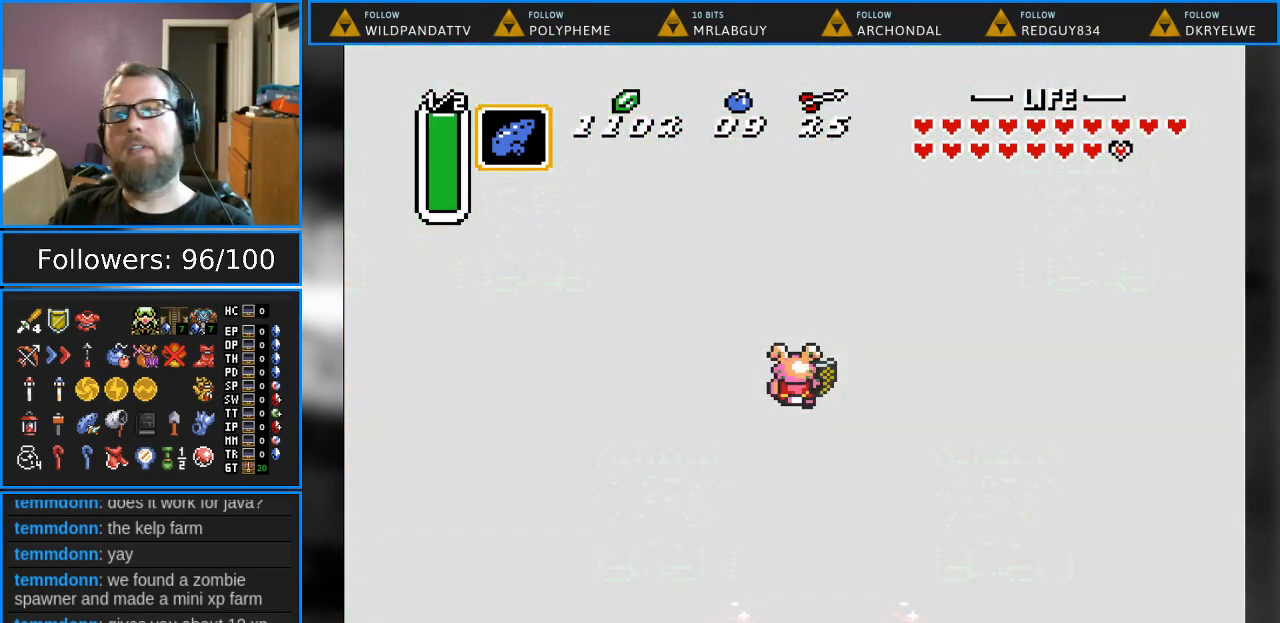
{"buttons": [], "events": []}
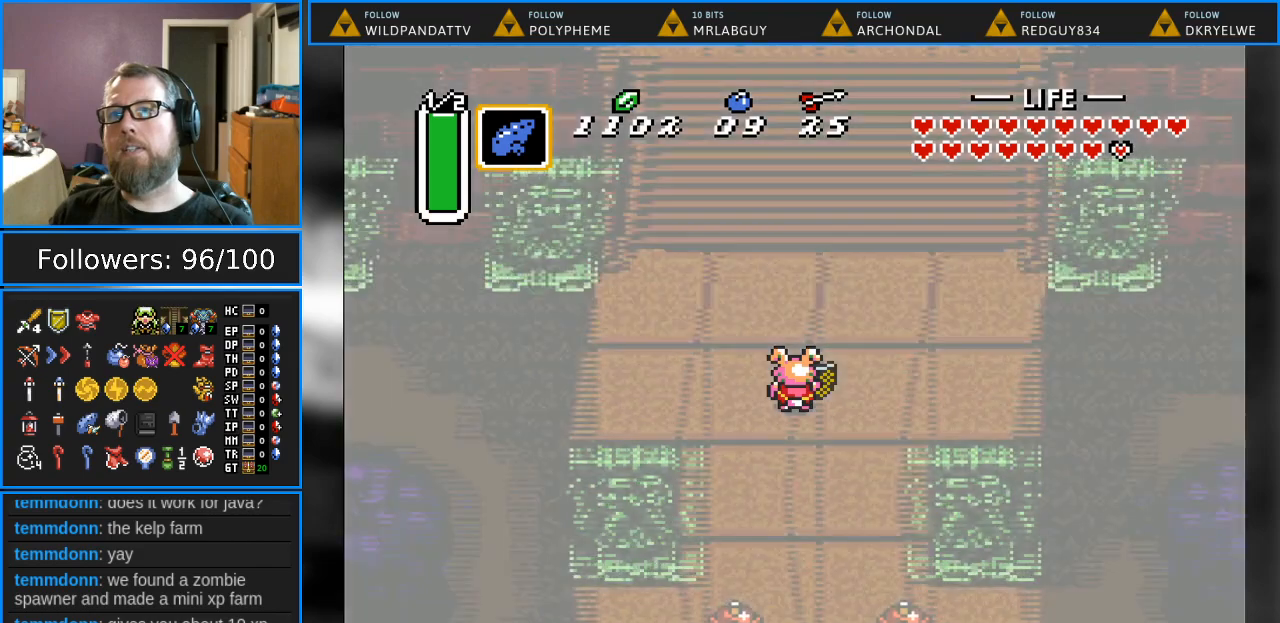
{"buttons": ["DPAD_UP"], "events": [[450, "DPAD_UP", "down"]]}
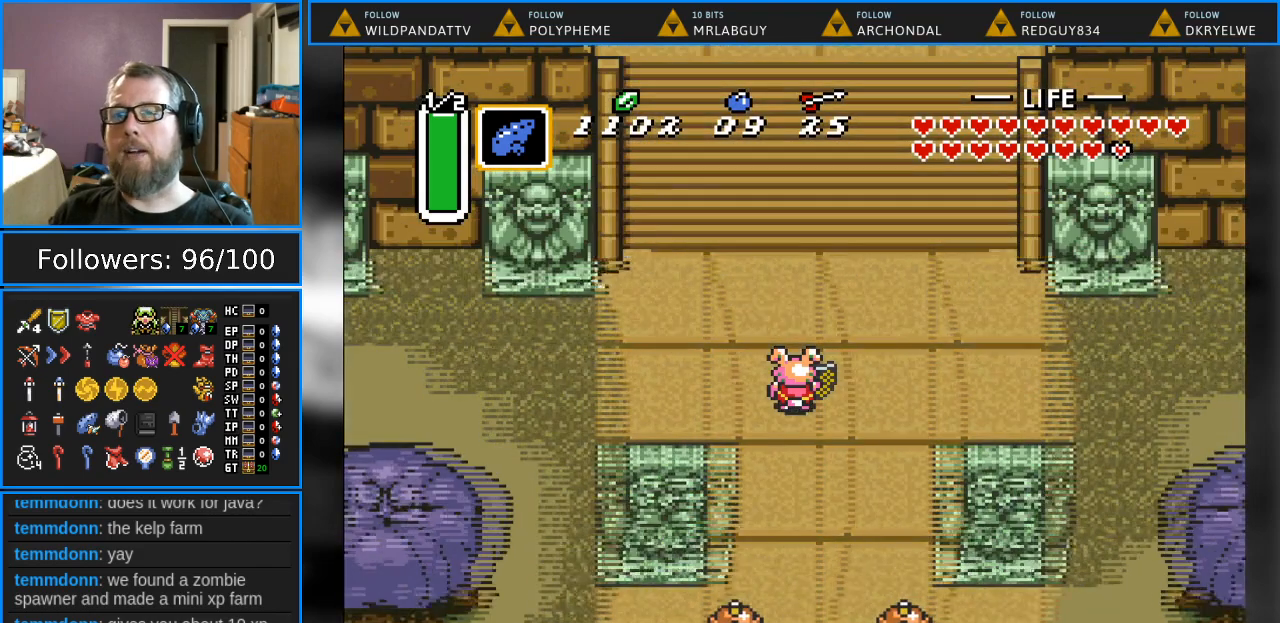
{"buttons": ["DPAD_UP"], "events": []}
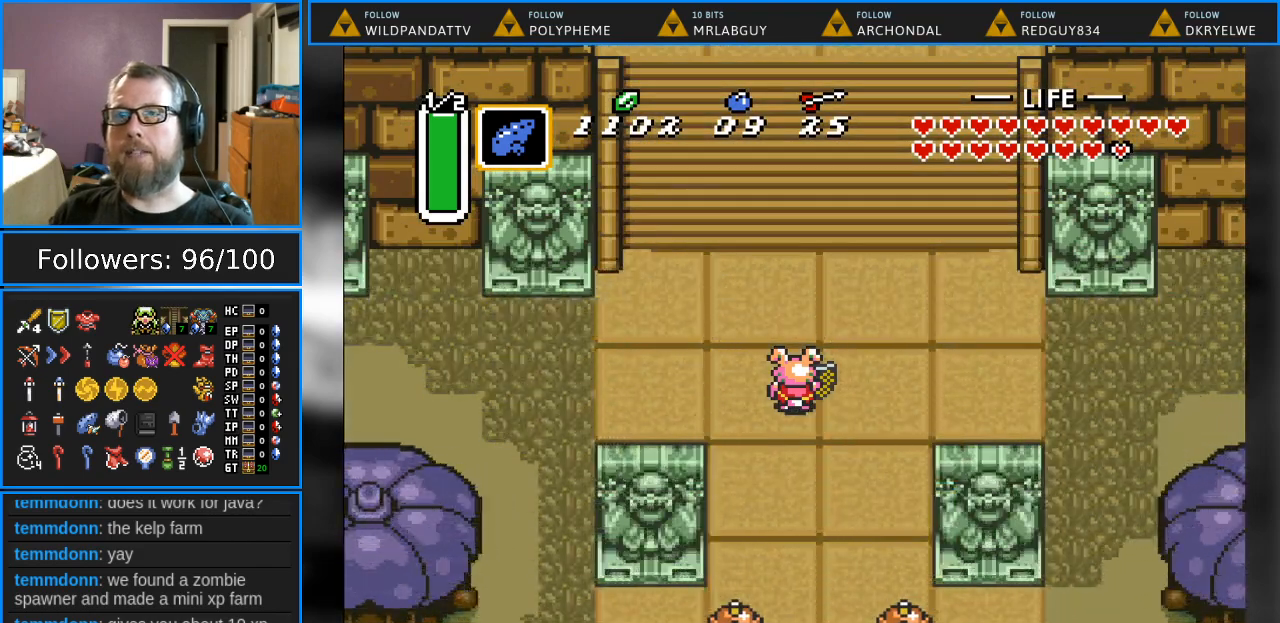
{"buttons": ["DPAD_UP"], "events": []}
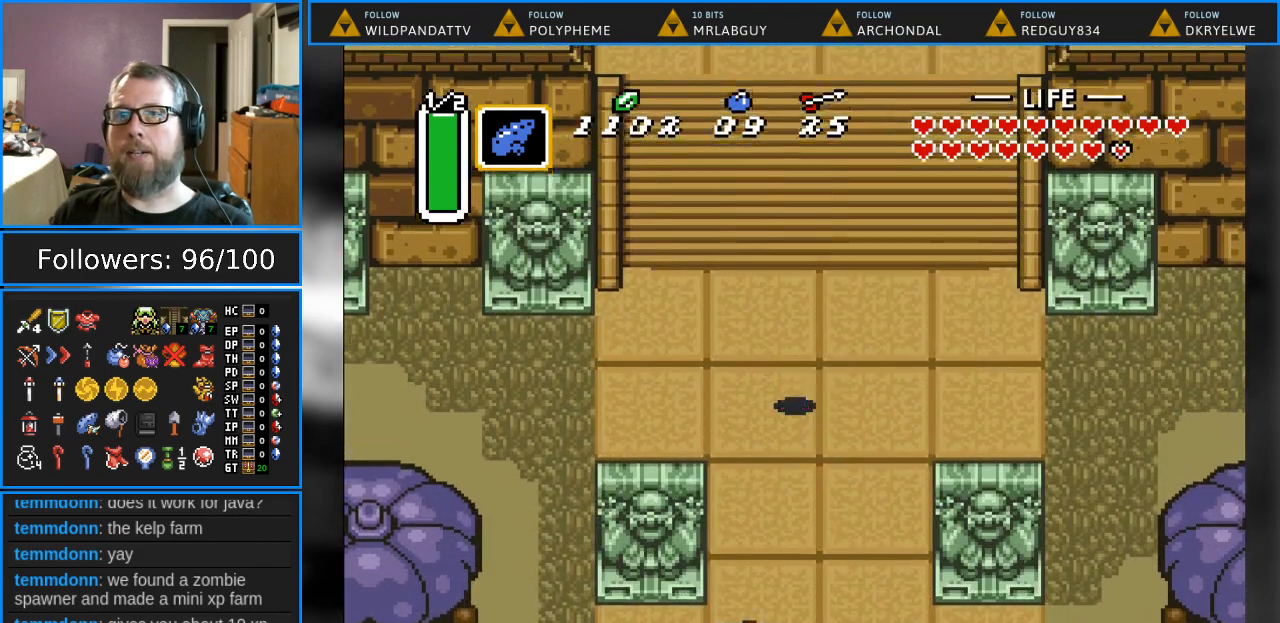
{"buttons": ["DPAD_UP", "DPAD_RIGHT"], "events": [[500, "DPAD_RIGHT", "down"]]}
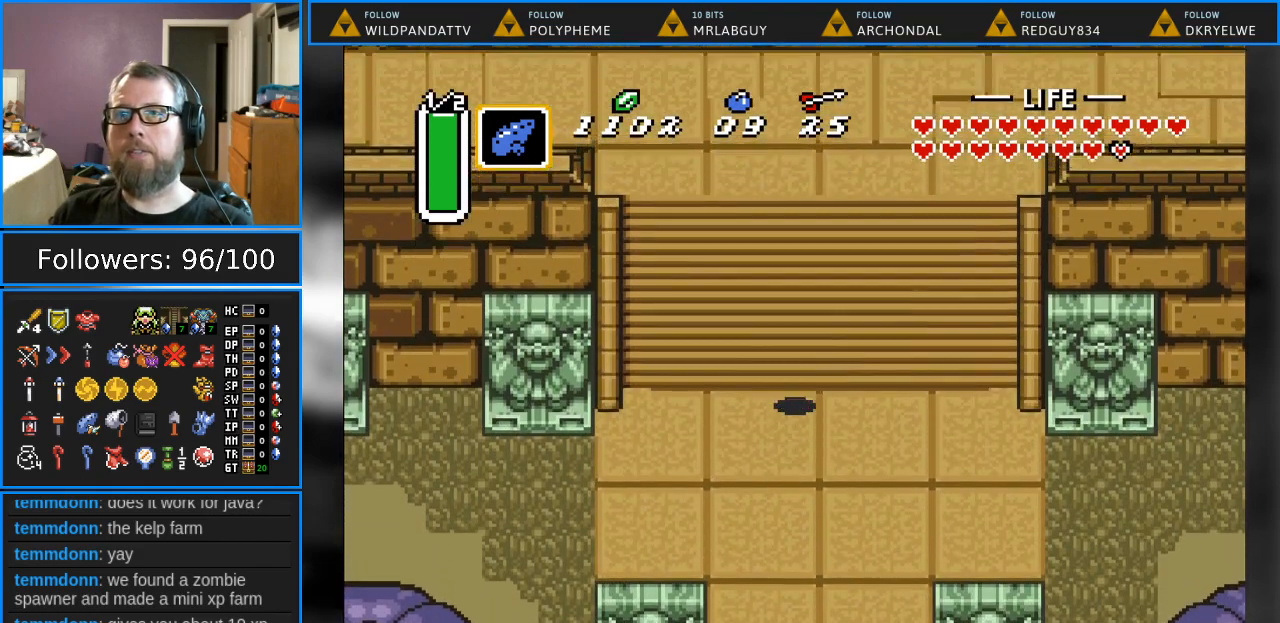
{"buttons": ["DPAD_UP"], "events": [[133, "DPAD_RIGHT", "up"]]}
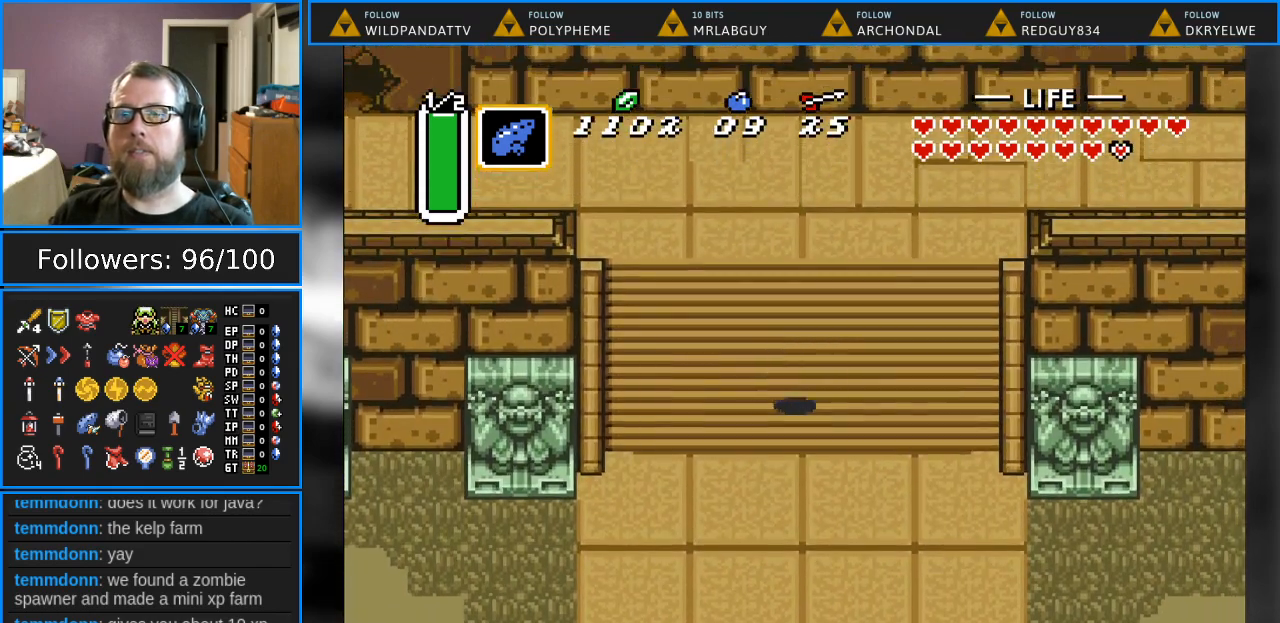
{"buttons": ["DPAD_UP"], "events": []}
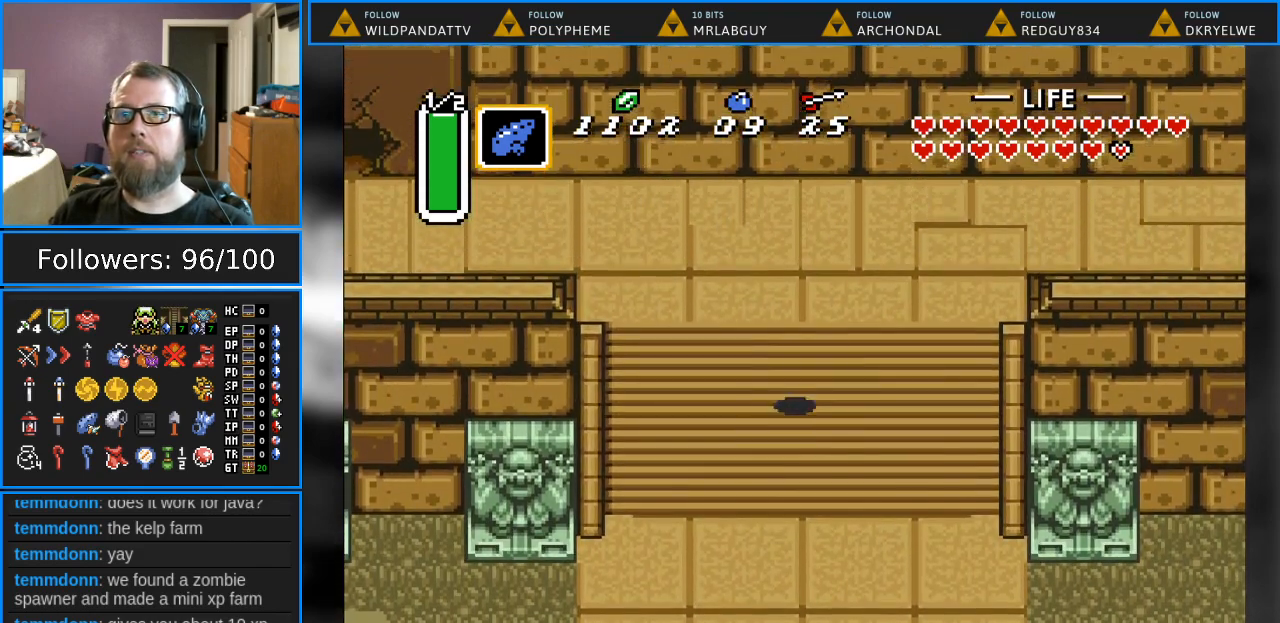
{"buttons": ["DPAD_UP"], "events": []}
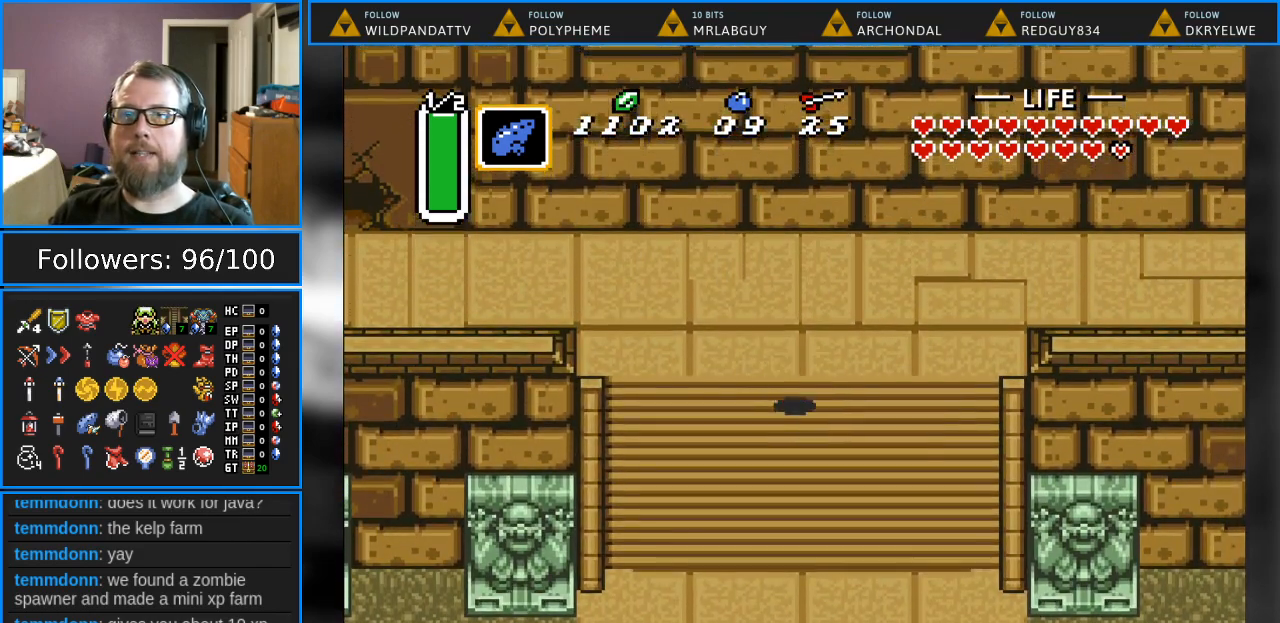
{"buttons": ["DPAD_UP", "DPAD_LEFT"], "events": [[417, "DPAD_LEFT", "down"]]}
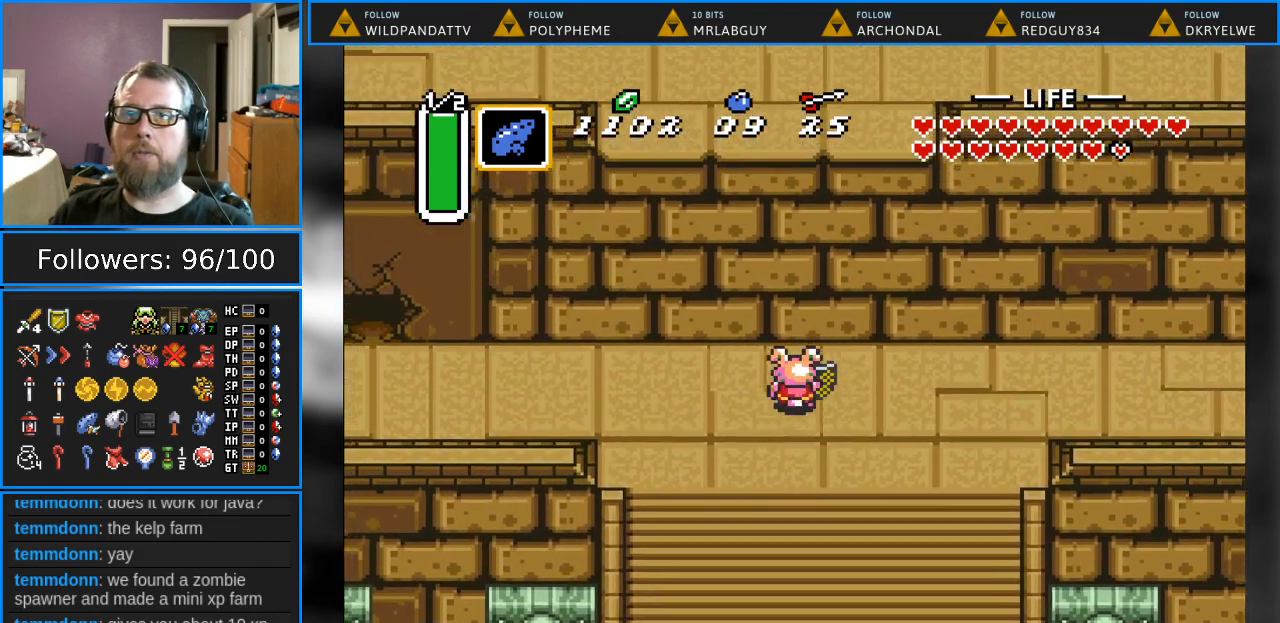
{"buttons": ["A"], "events": [[17, "DPAD_UP", "up"], [117, "A", "down"], [183, "DPAD_LEFT", "up"]]}
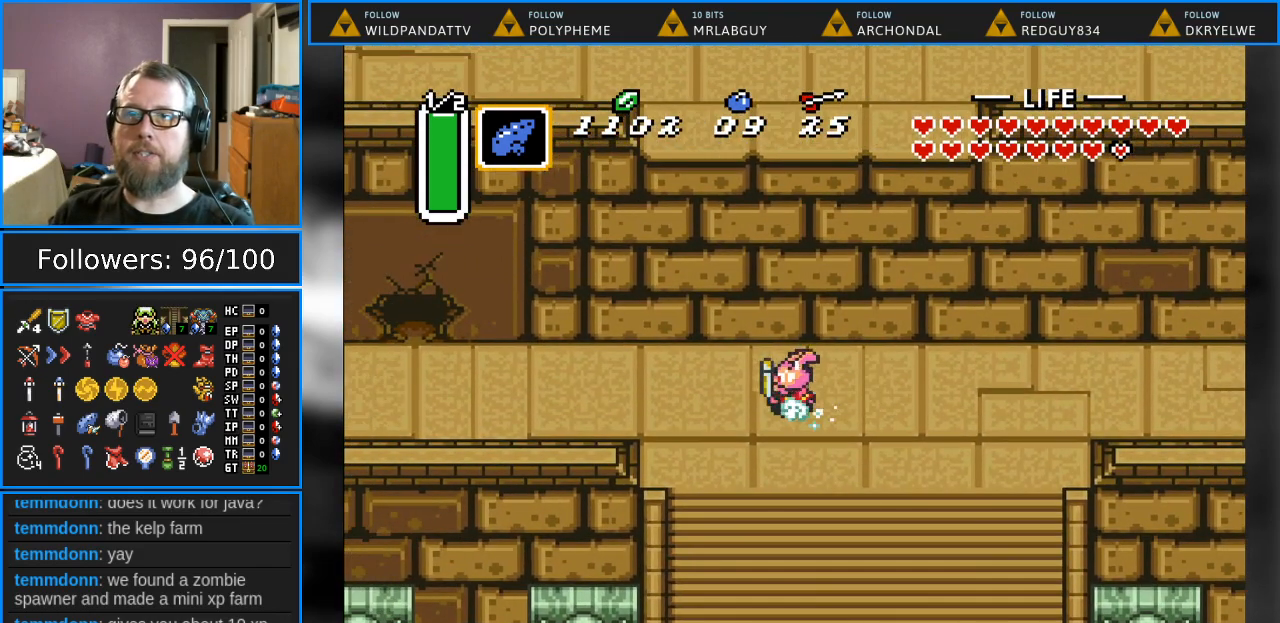
{"buttons": [], "events": [[317, "A", "up"]]}
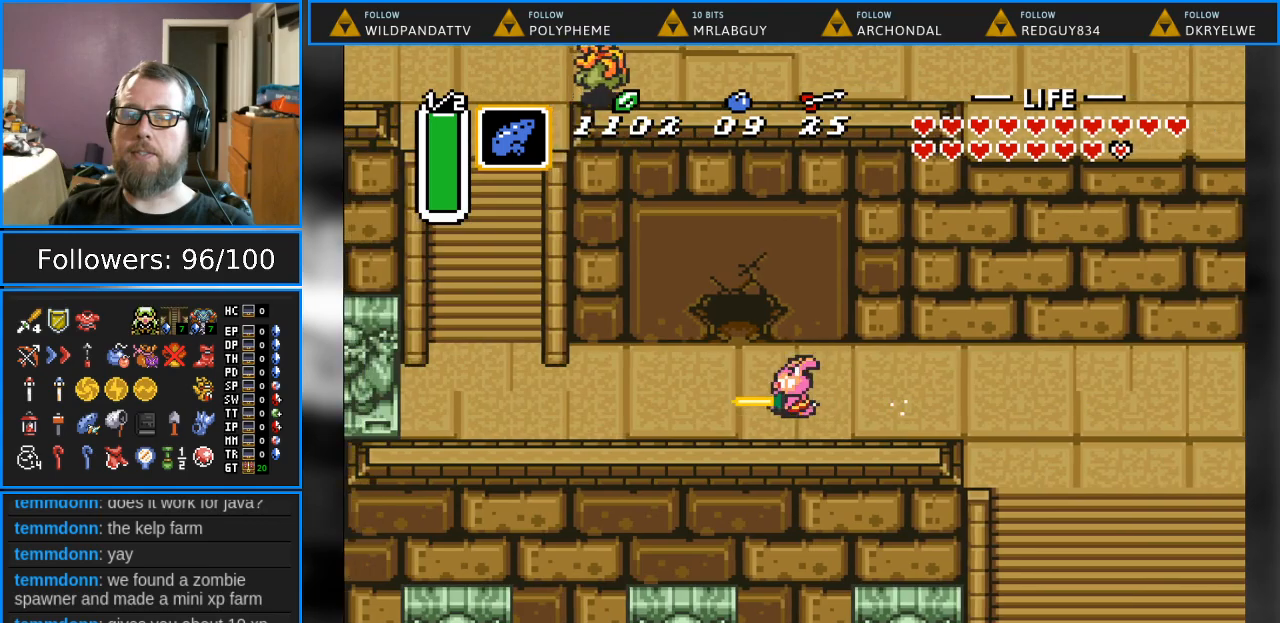
{"buttons": ["DPAD_UP"], "events": [[383, "DPAD_UP", "down"]]}
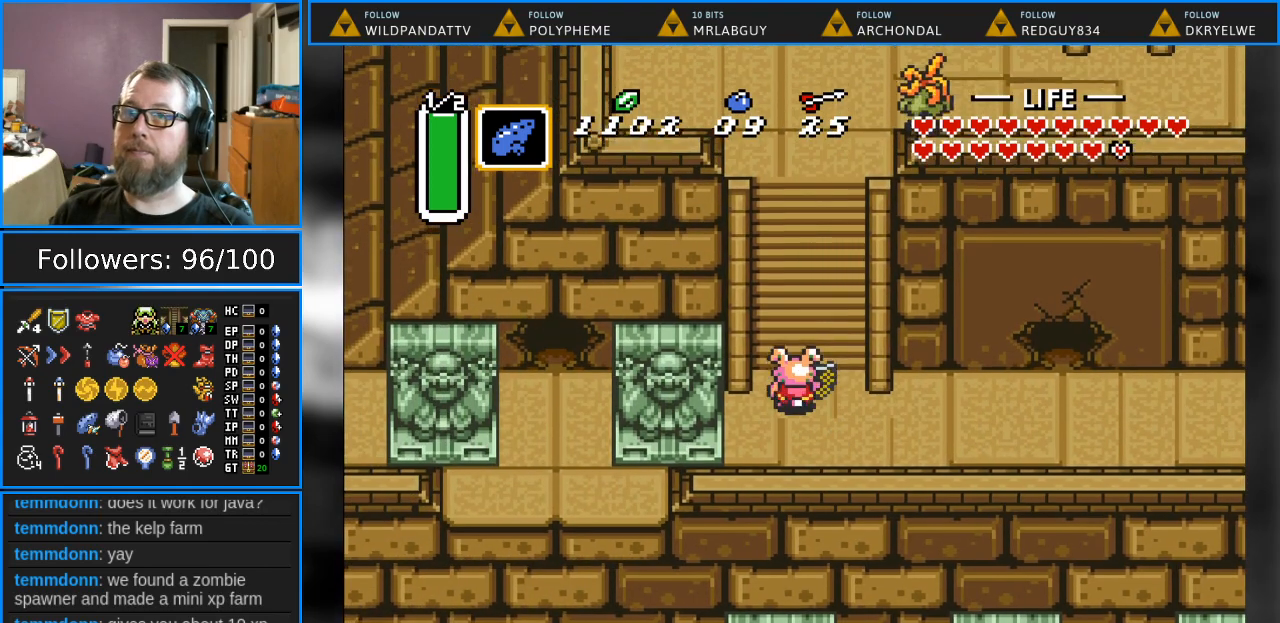
{"buttons": ["DPAD_UP"], "events": []}
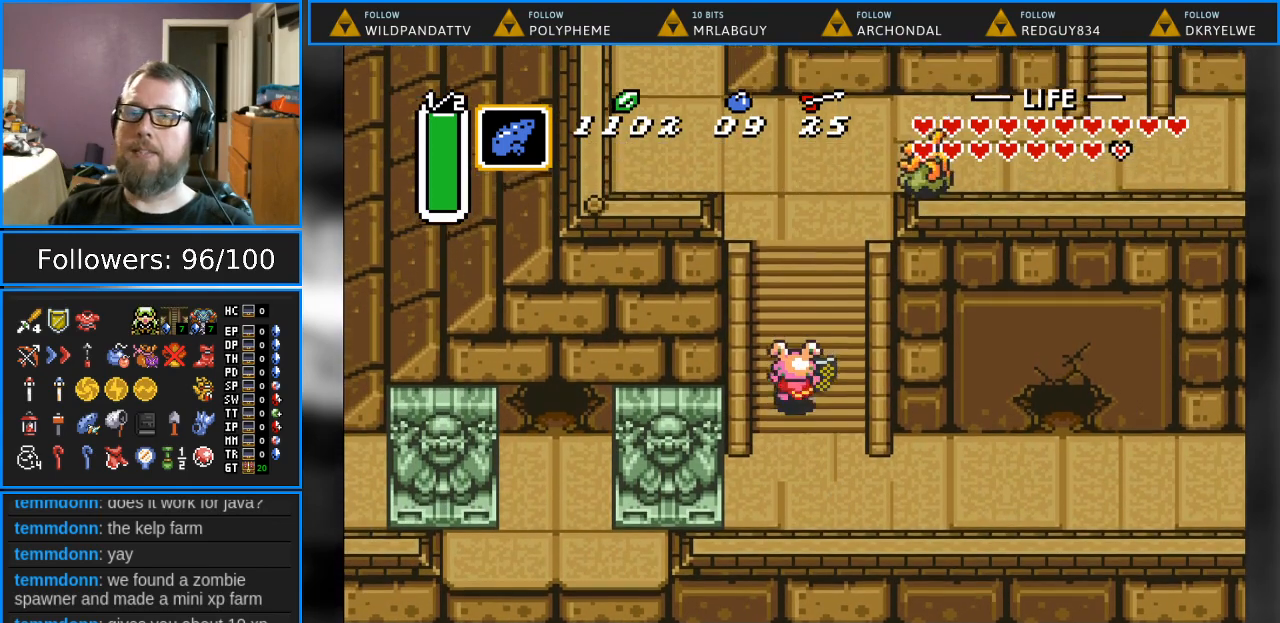
{"buttons": ["DPAD_UP"], "events": []}
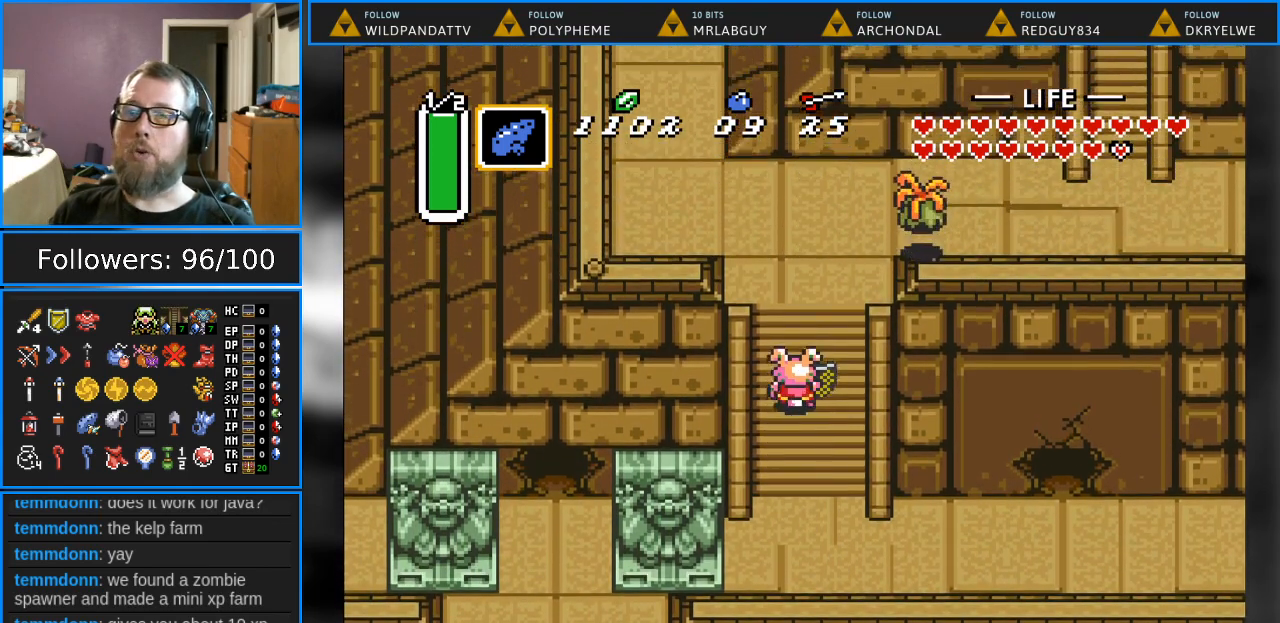
{"buttons": ["DPAD_UP"], "events": []}
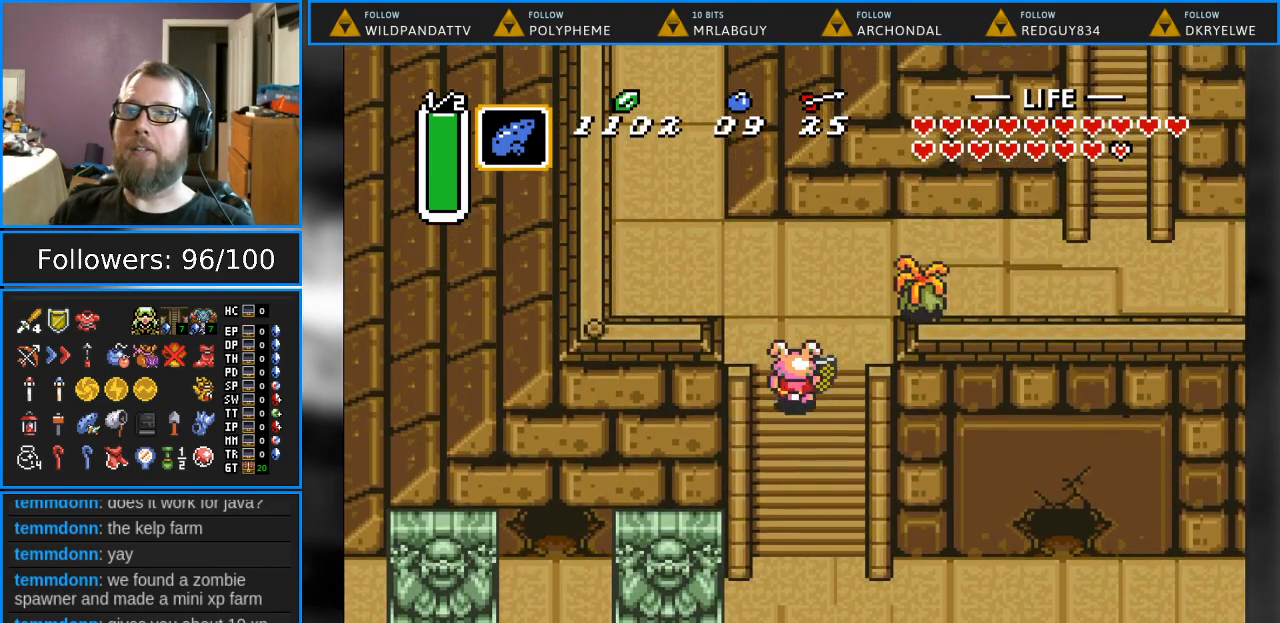
{"buttons": ["DPAD_UP"], "events": []}
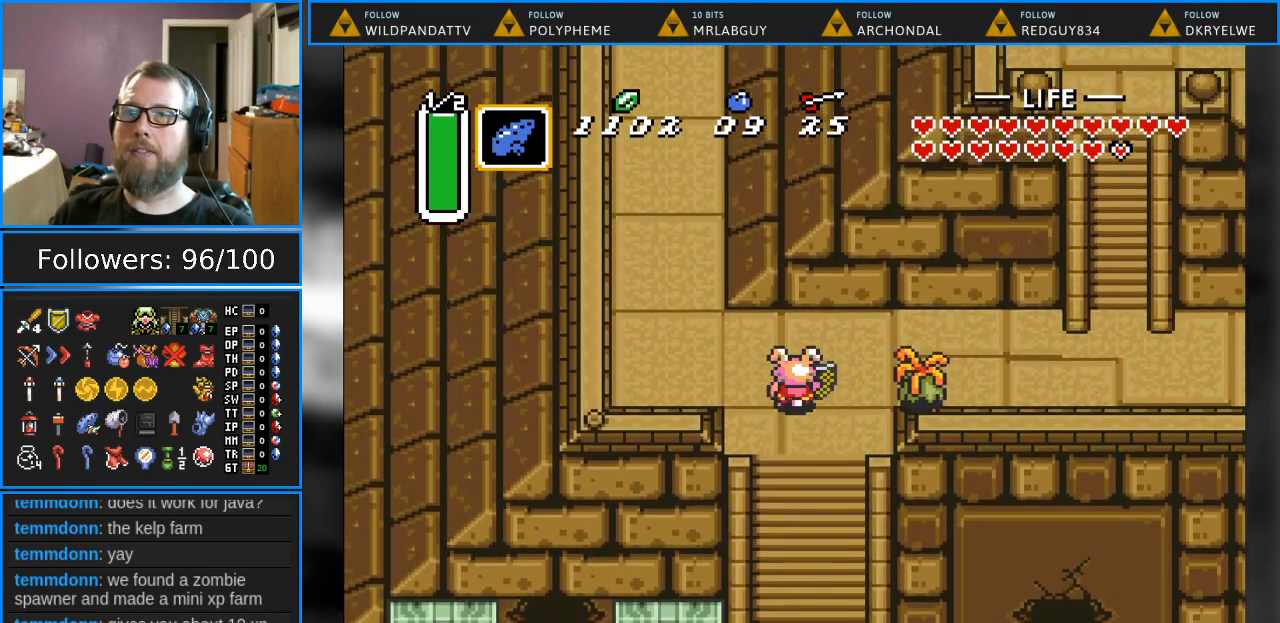
{"buttons": ["B"], "events": [[67, "DPAD_RIGHT", "down"], [117, "DPAD_UP", "up"], [200, "B", "down"], [333, "DPAD_RIGHT", "up"]]}
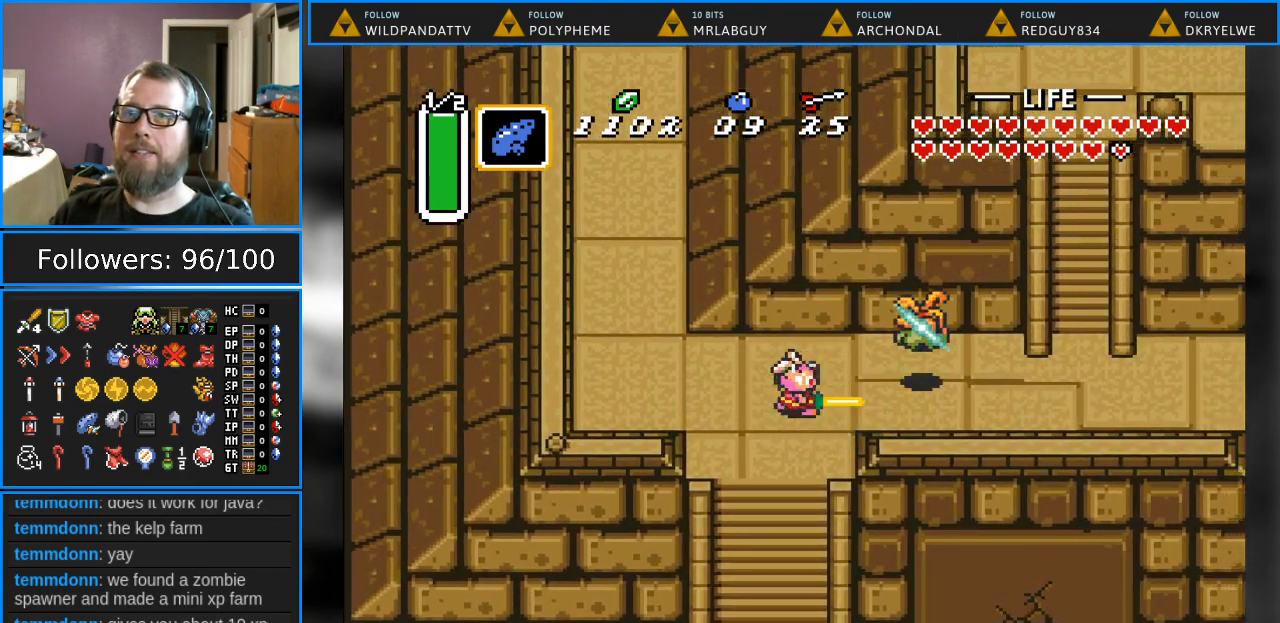
{"buttons": ["DPAD_RIGHT"], "events": [[117, "B", "up"], [133, "DPAD_RIGHT", "down"]]}
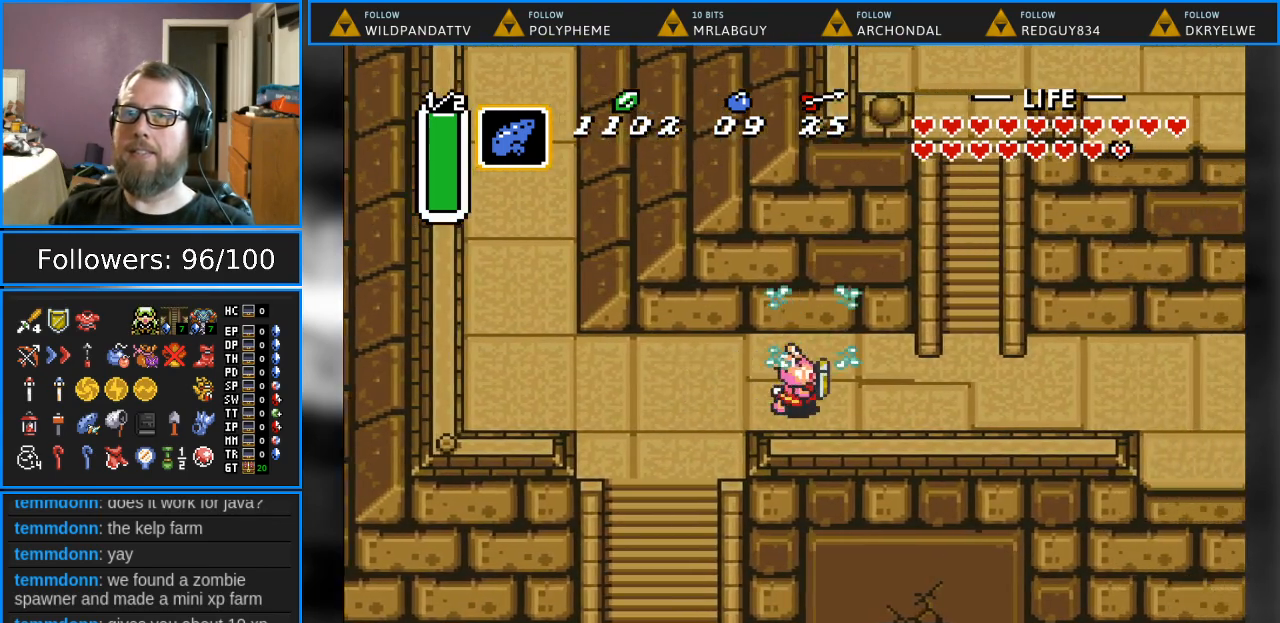
{"buttons": ["DPAD_UP"], "events": [[483, "DPAD_RIGHT", "up"], [483, "DPAD_UP", "down"]]}
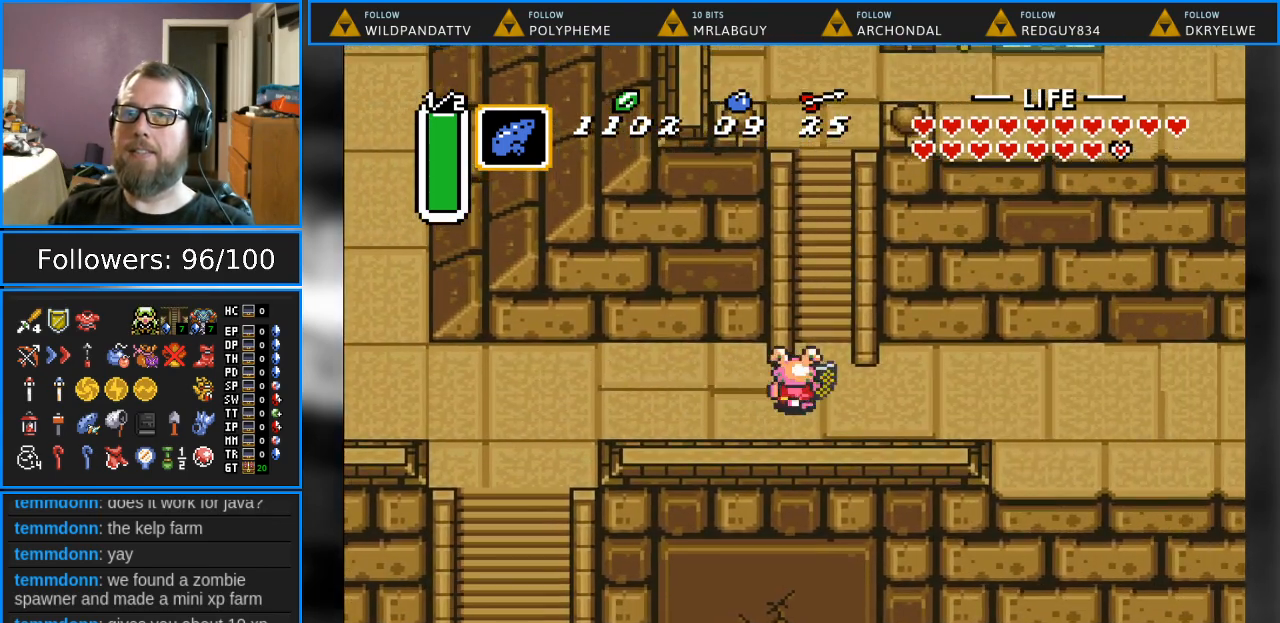
{"buttons": ["DPAD_UP"], "events": [[367, "DPAD_RIGHT", "down"], [433, "DPAD_RIGHT", "up"]]}
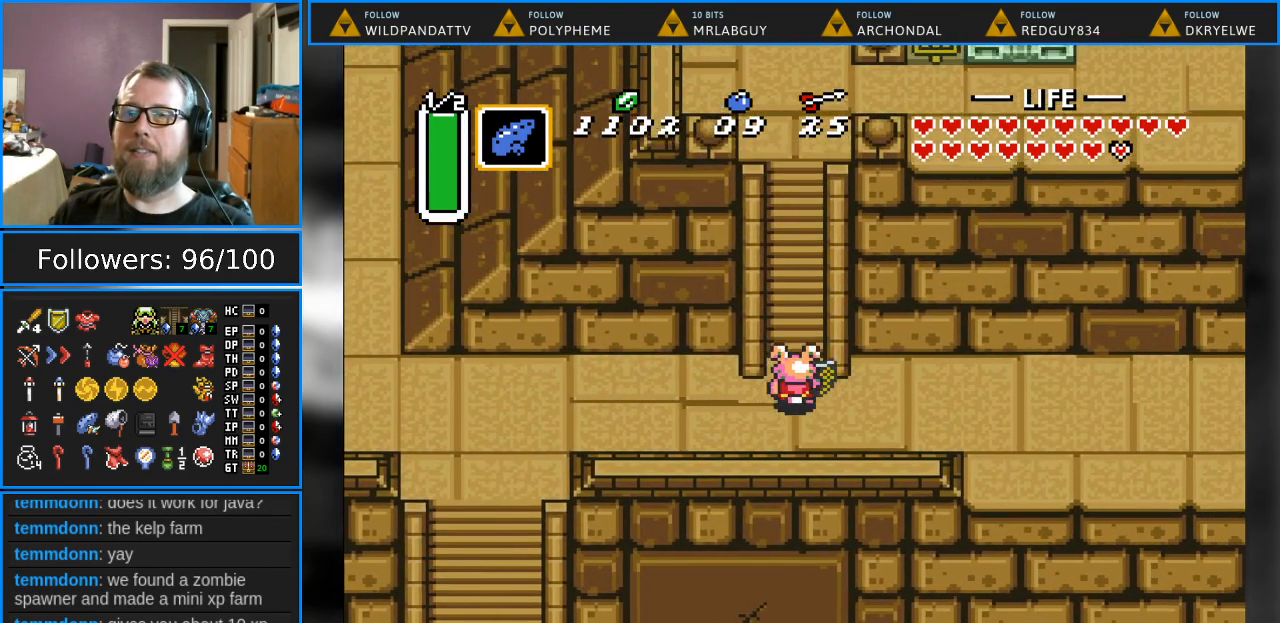
{"buttons": ["DPAD_UP"], "events": []}
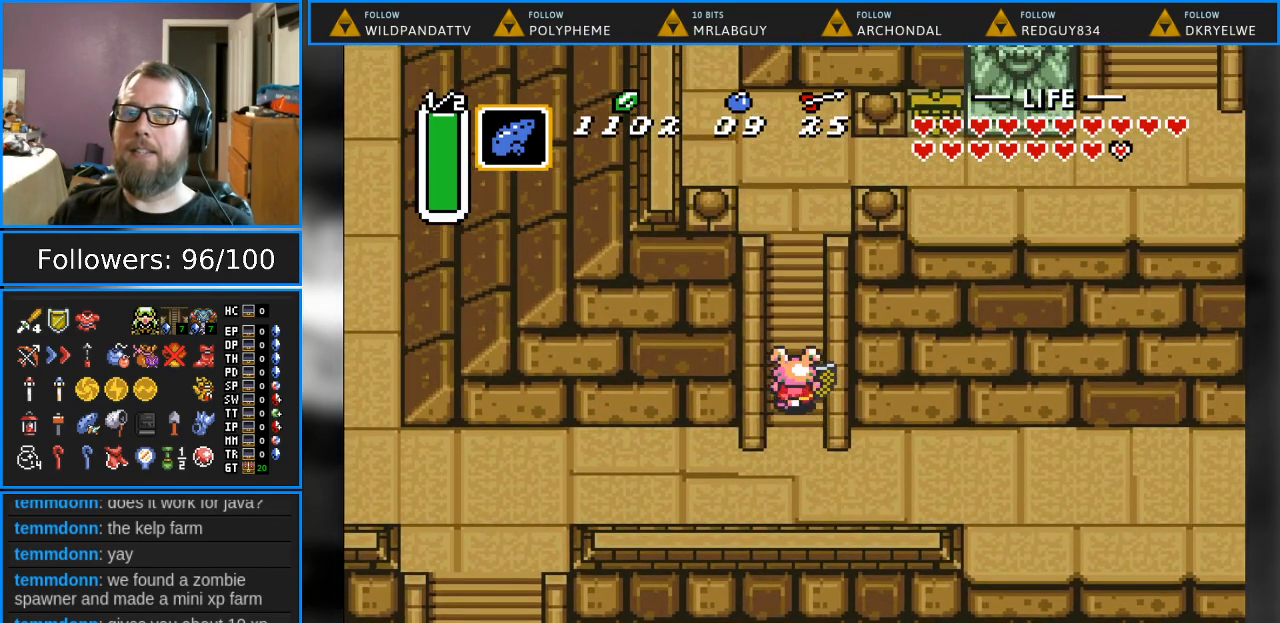
{"buttons": ["DPAD_UP"], "events": []}
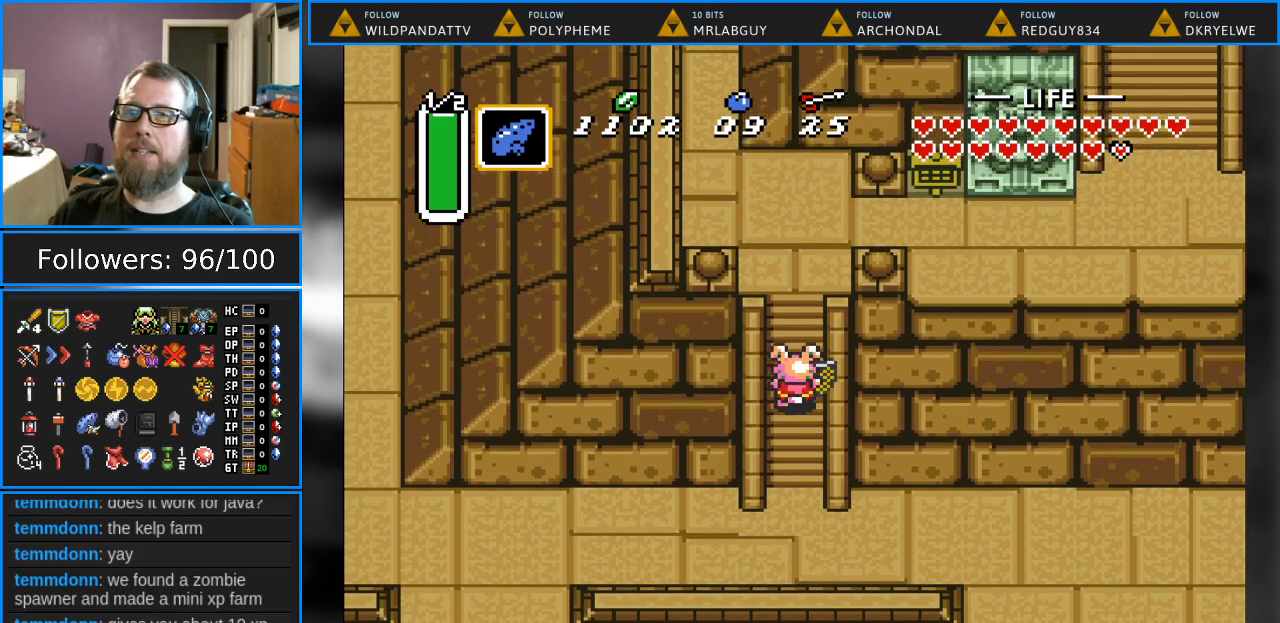
{"buttons": ["DPAD_UP"], "events": []}
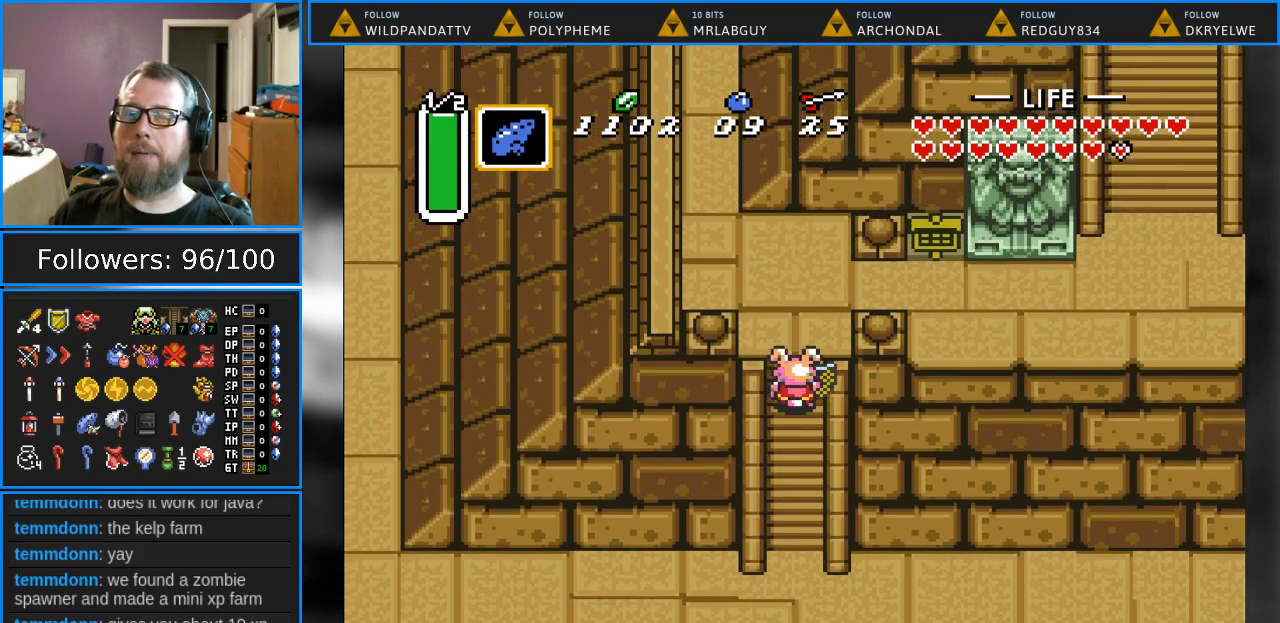
{"buttons": ["DPAD_UP"], "events": []}
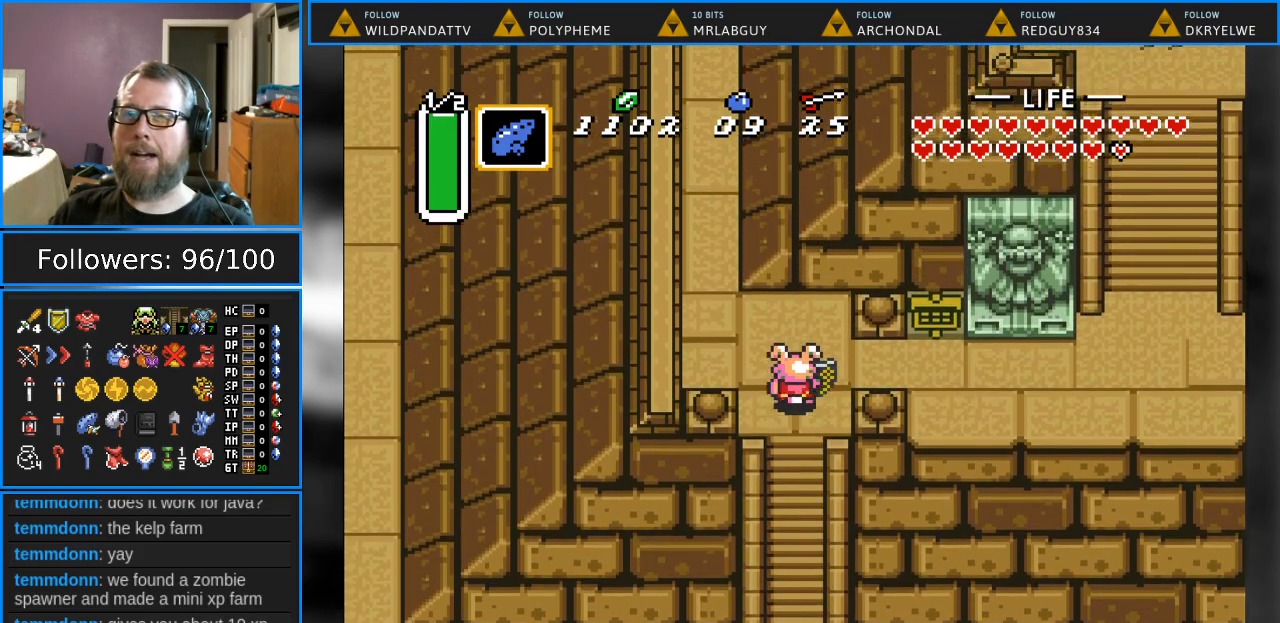
{"buttons": ["DPAD_RIGHT"], "events": [[67, "DPAD_RIGHT", "down"], [100, "DPAD_UP", "up"]]}
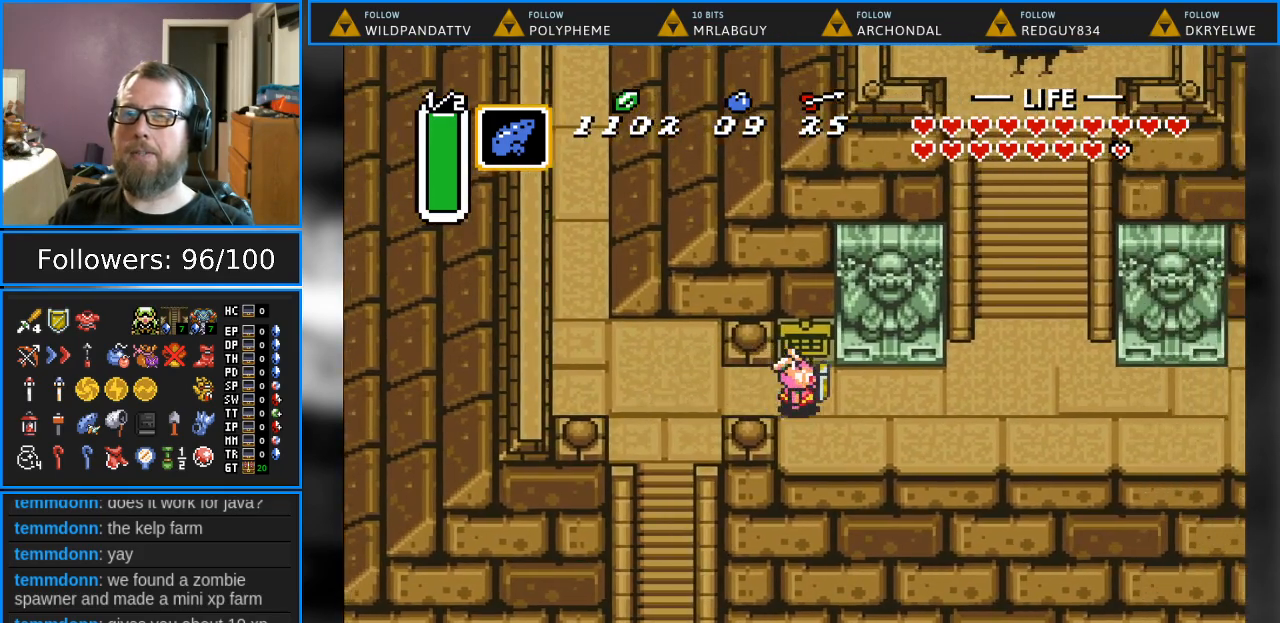
{"buttons": [], "events": [[50, "DPAD_RIGHT", "up"], [183, "DPAD_UP", "down"], [283, "A", "down"], [417, "DPAD_UP", "up"], [467, "A", "up"]]}